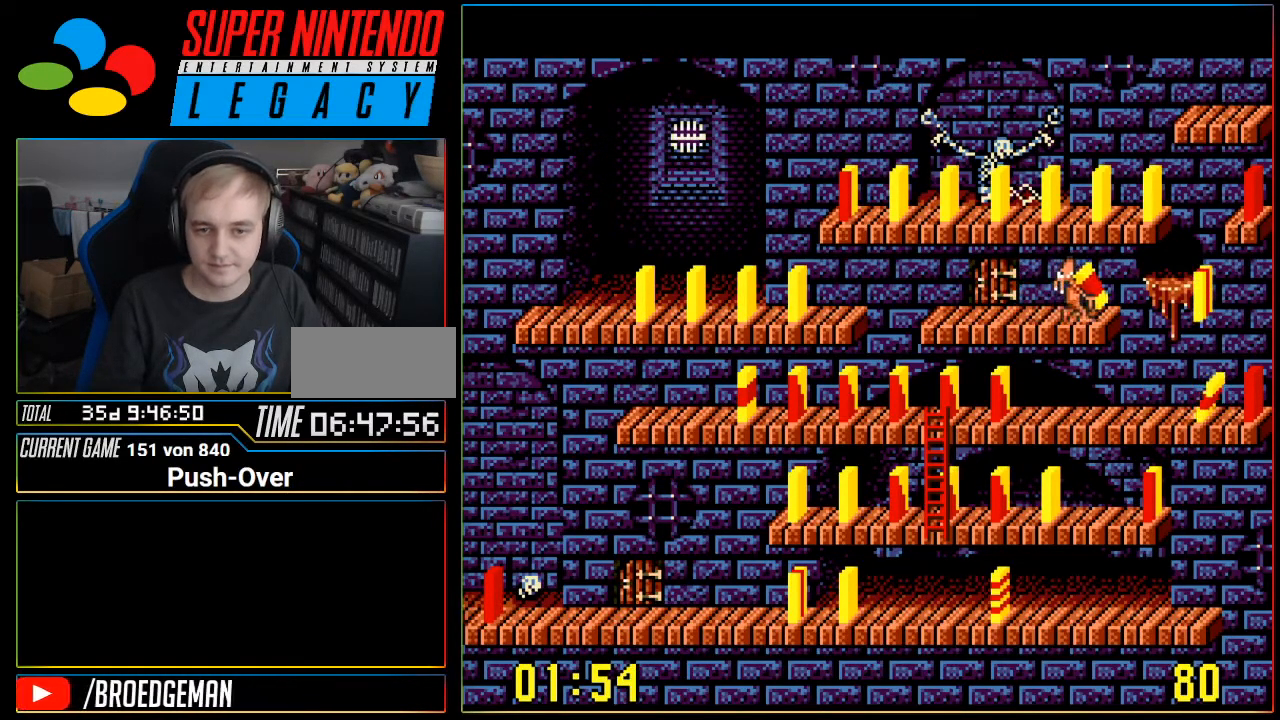
Gameplay with a controller (Nintendo layout); each line is a JSON object with the inputs held at the frame after it. "events" lists button and stick changes between this image and that frame as [ms after this image, input, new state], when the widget could be followed in between. Not read: L3 R3.
{"buttons": [], "events": []}
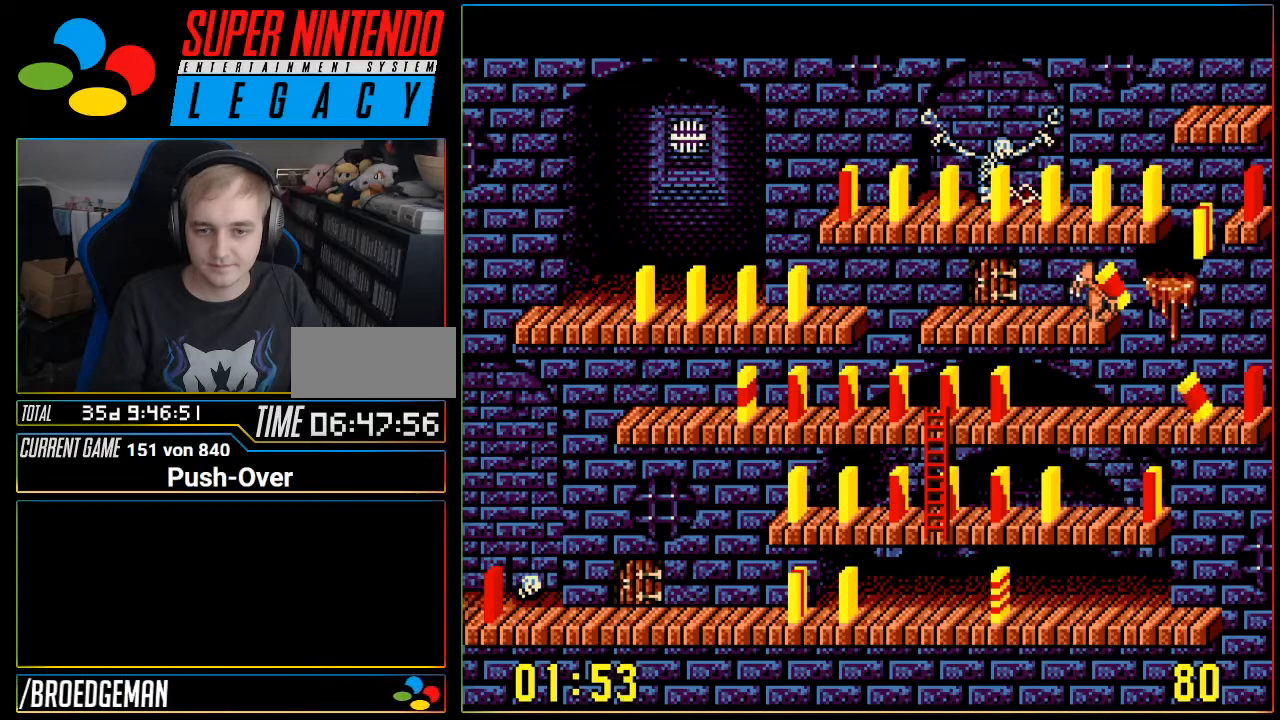
{"buttons": [], "events": []}
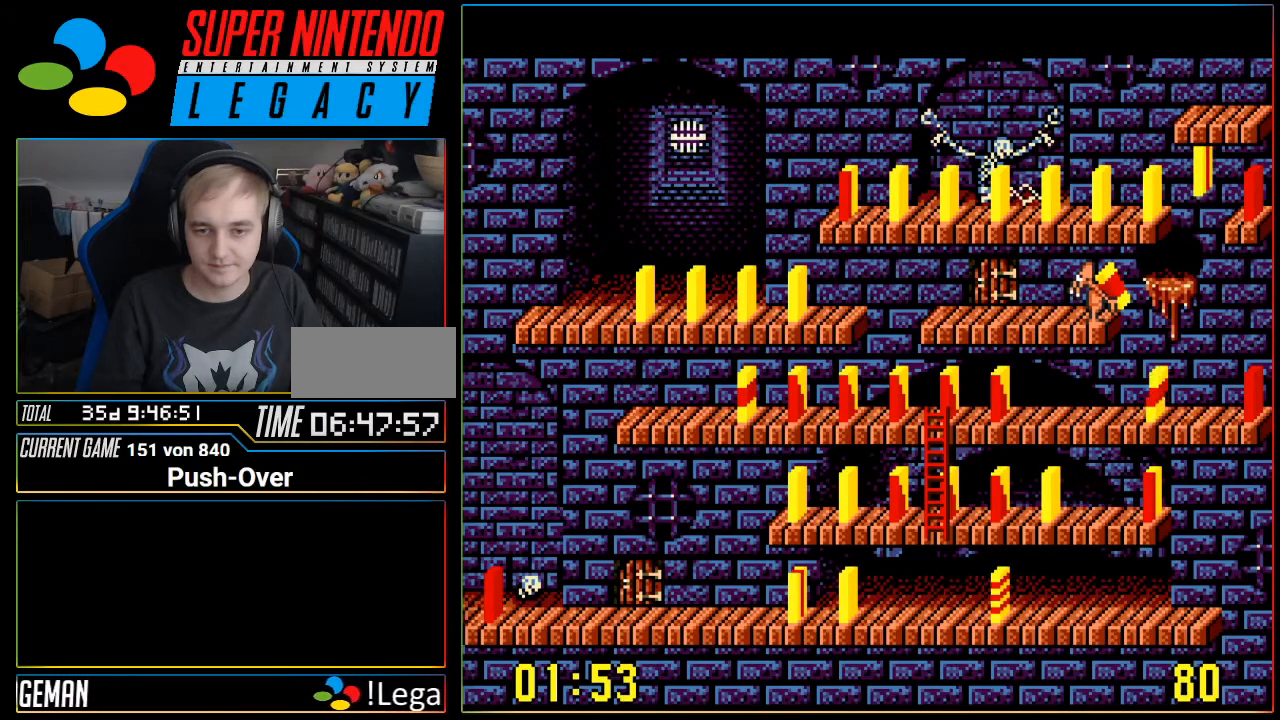
{"buttons": ["DPAD_RIGHT"], "events": [[200, "DPAD_RIGHT", "down"]]}
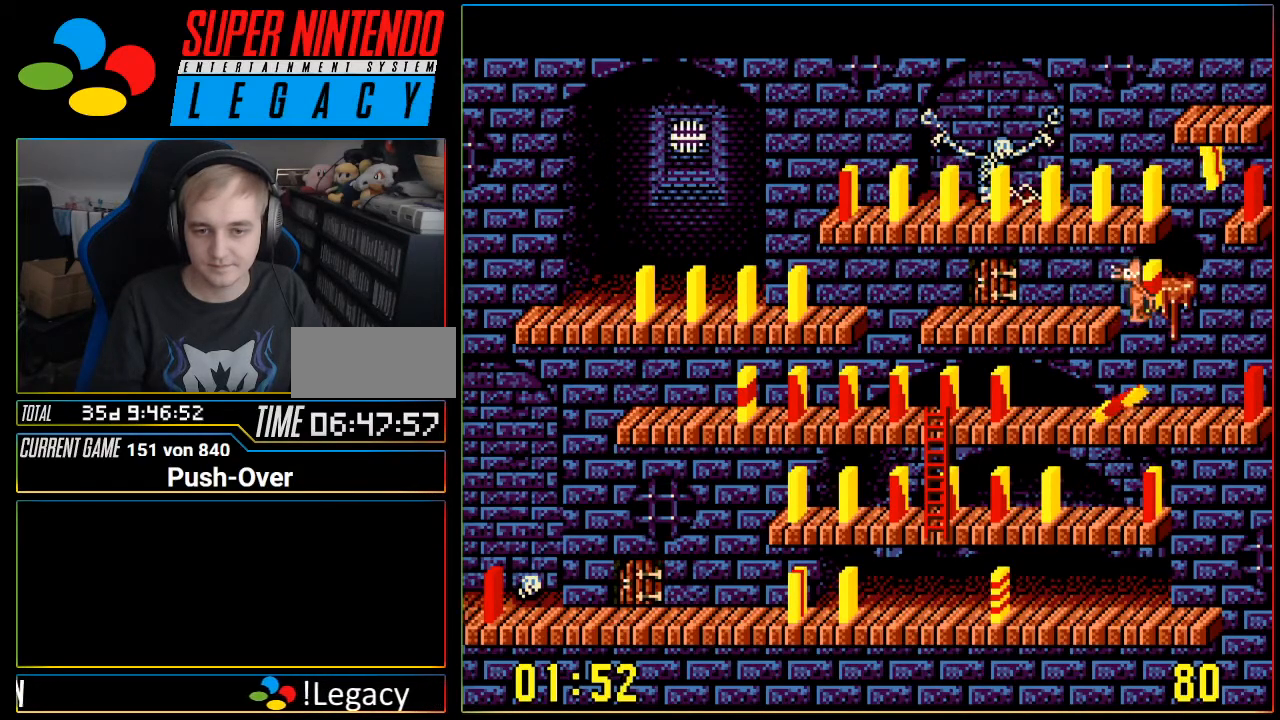
{"buttons": ["DPAD_RIGHT"], "events": []}
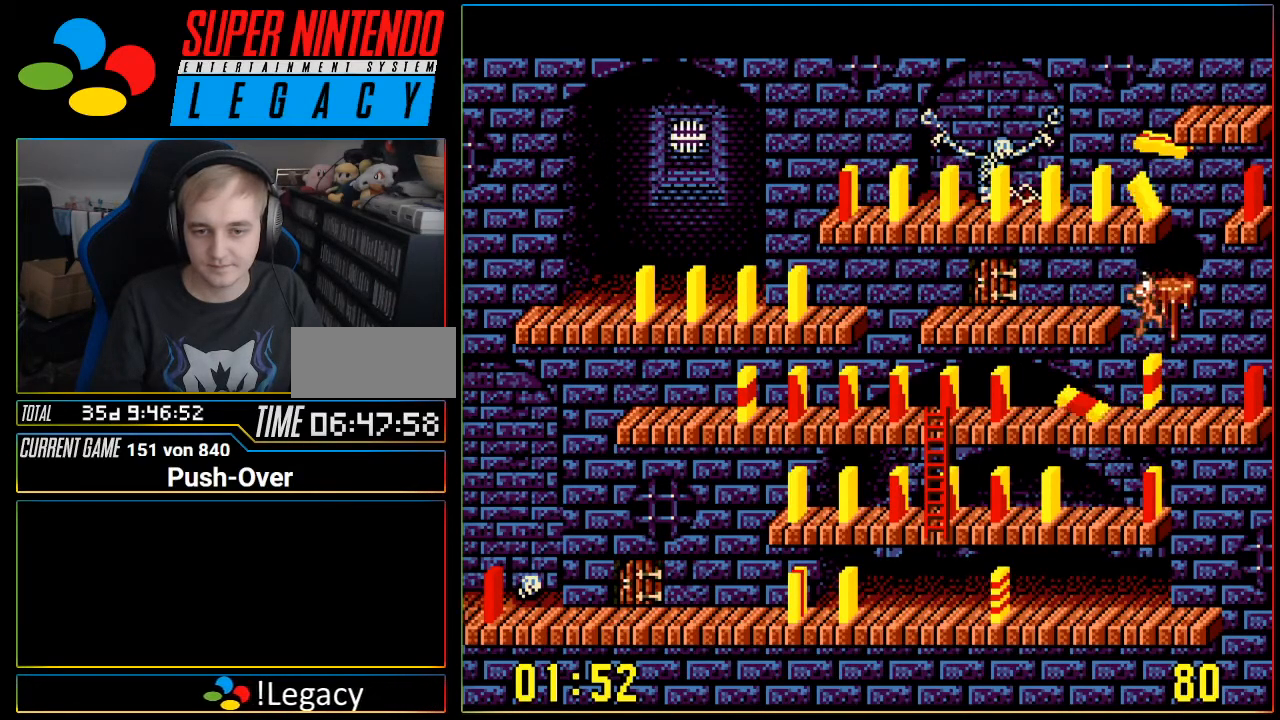
{"buttons": [], "events": [[33, "DPAD_RIGHT", "up"], [350, "DPAD_UP", "down"], [450, "DPAD_UP", "up"]]}
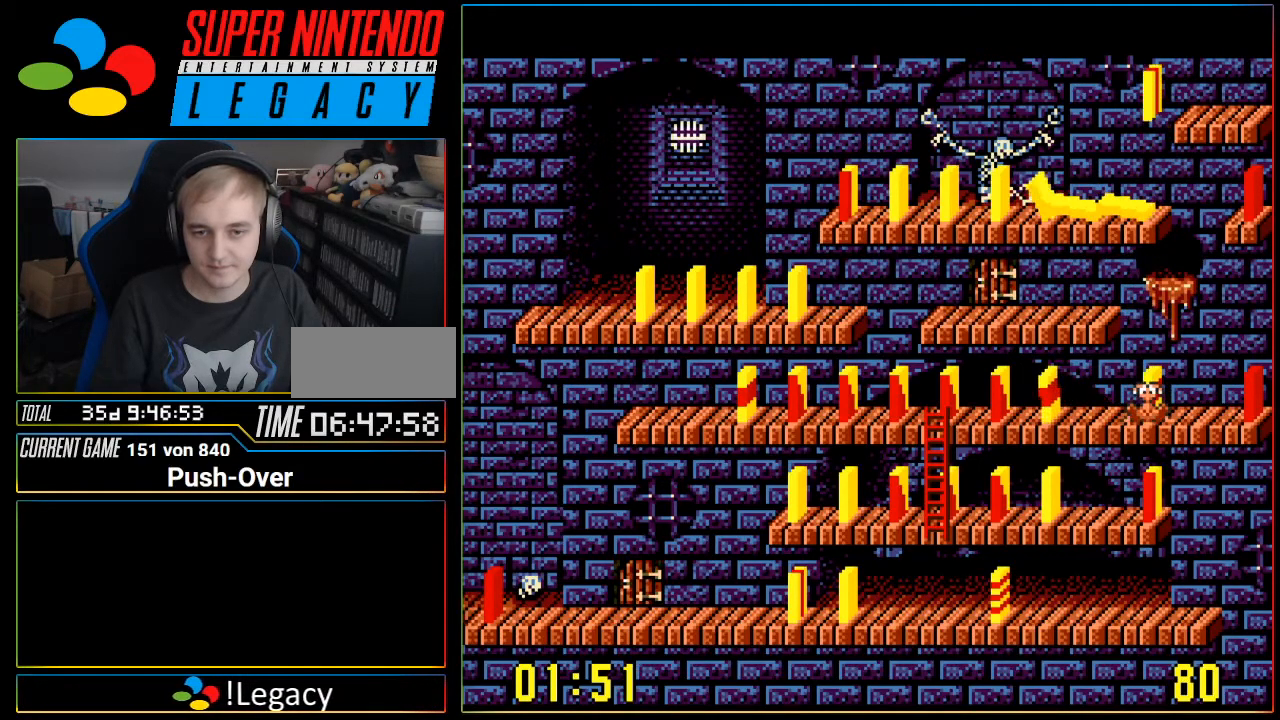
{"buttons": ["A"], "events": [[451, "A", "down"]]}
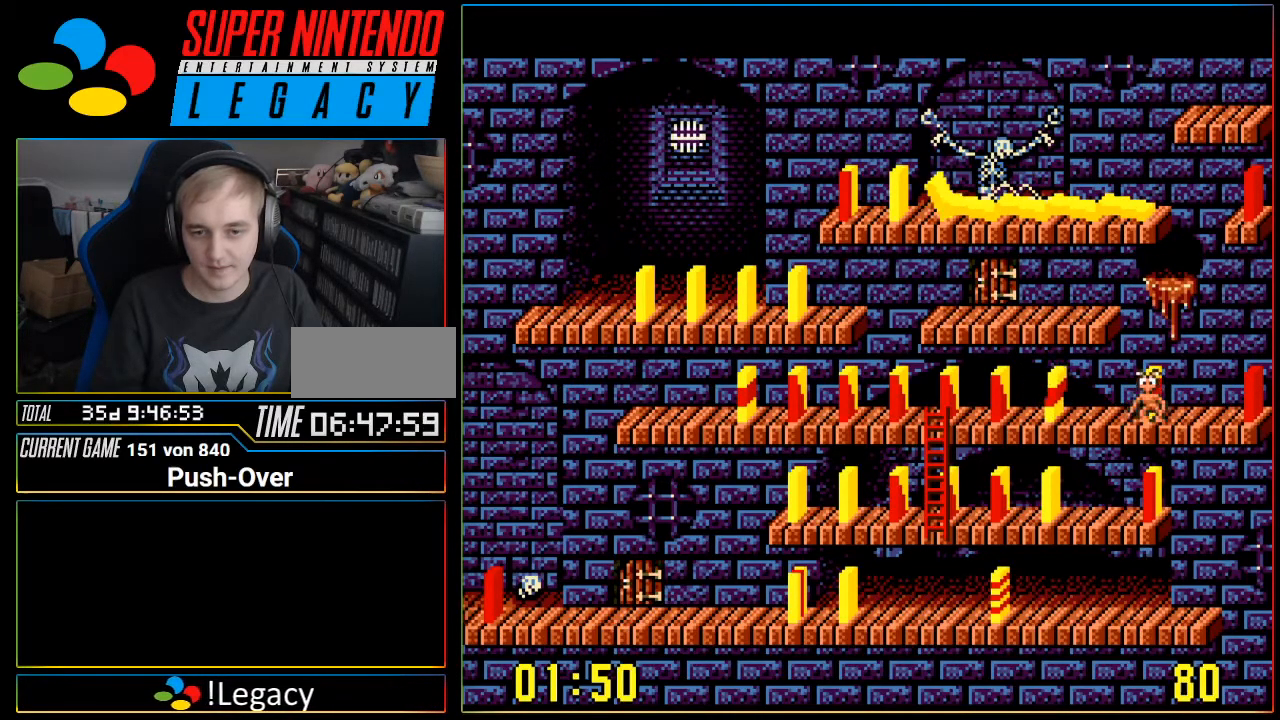
{"buttons": [], "events": [[200, "A", "up"]]}
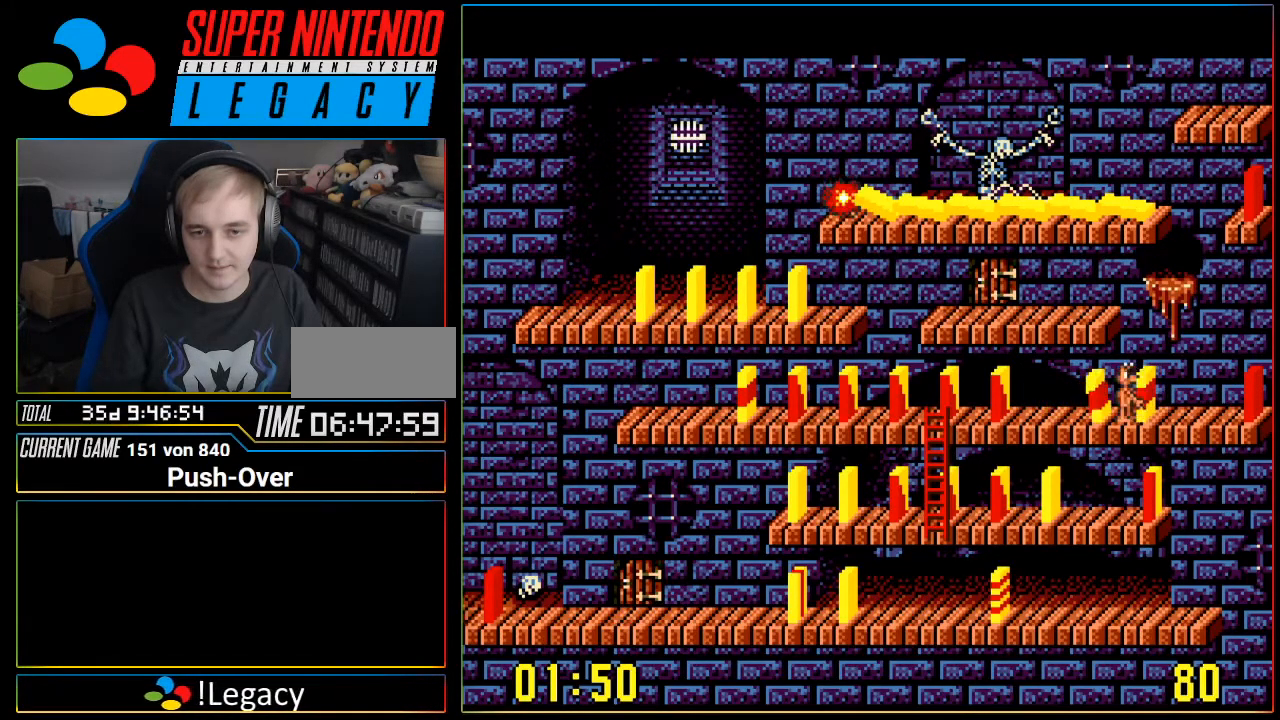
{"buttons": ["DPAD_LEFT"], "events": [[167, "DPAD_LEFT", "down"]]}
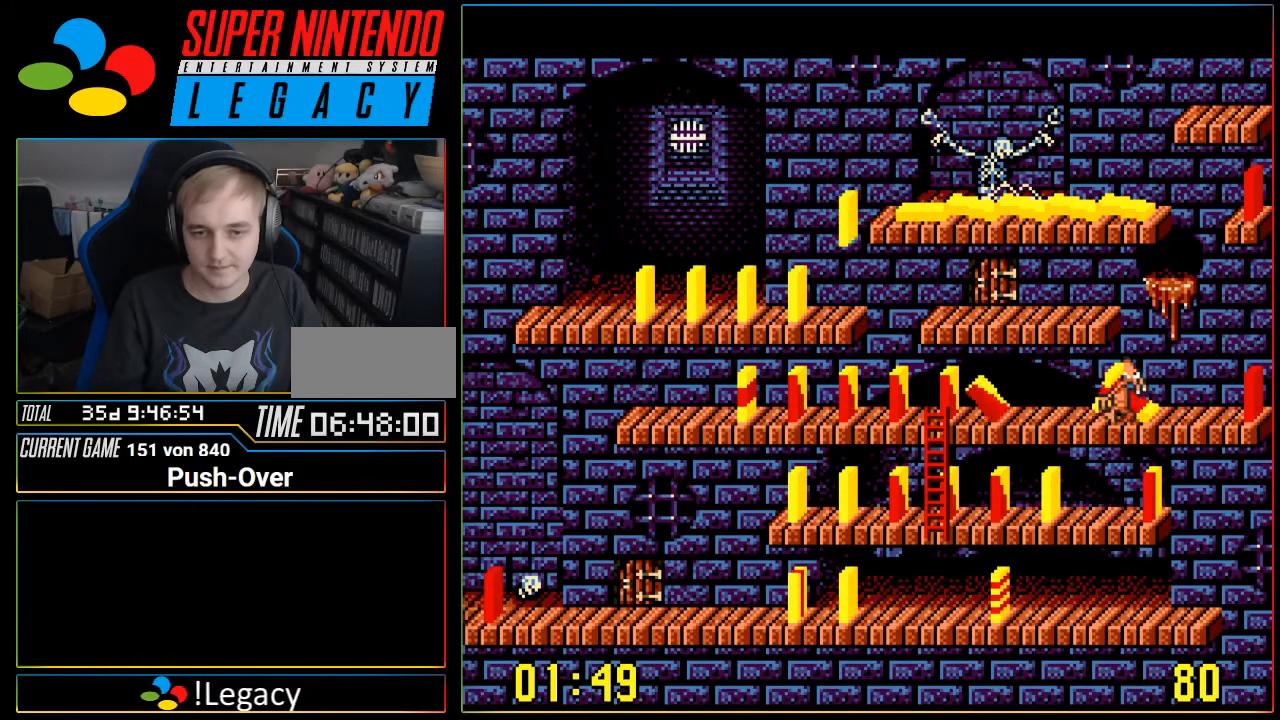
{"buttons": ["DPAD_LEFT"], "events": []}
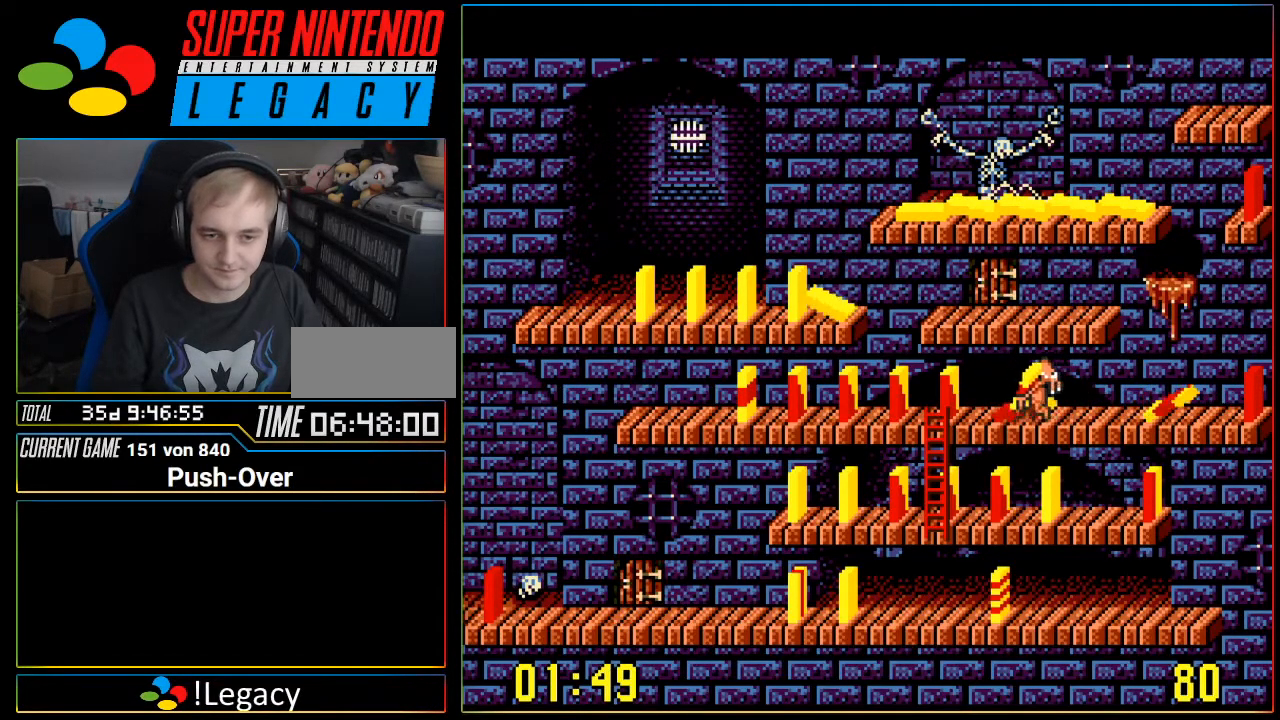
{"buttons": ["DPAD_DOWN"], "events": [[451, "DPAD_DOWN", "down"], [451, "DPAD_LEFT", "up"]]}
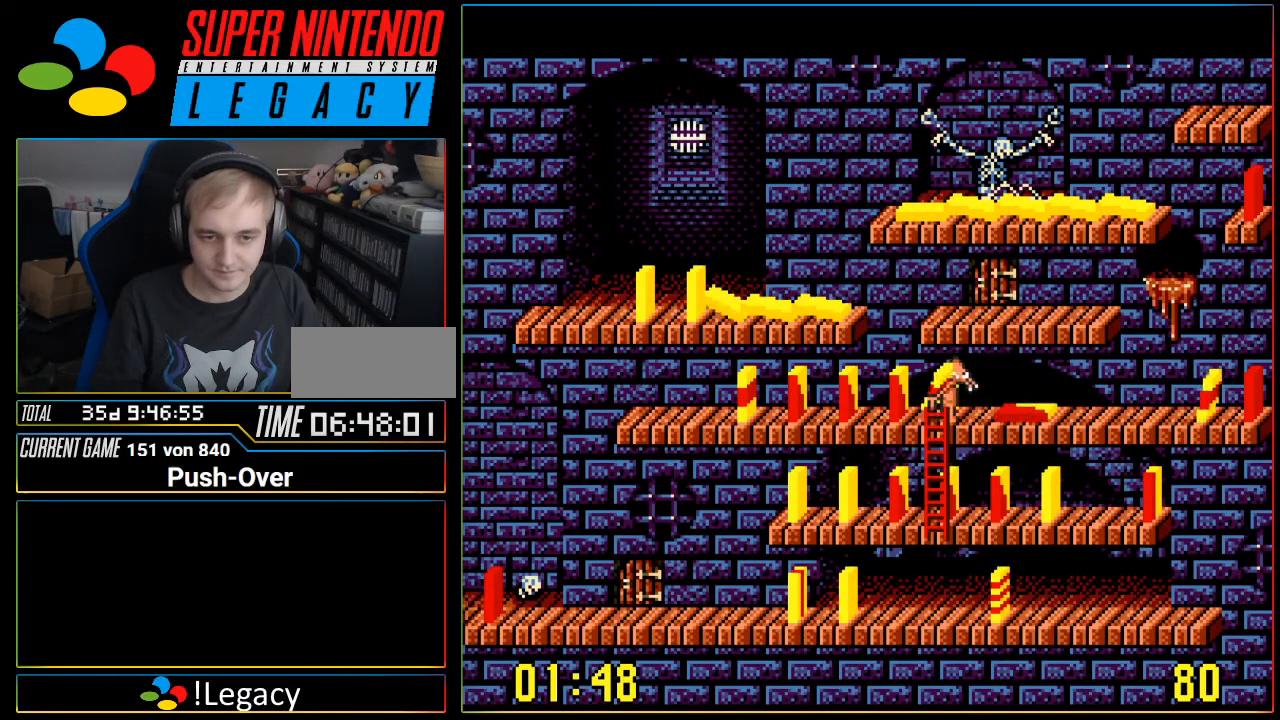
{"buttons": ["DPAD_DOWN"], "events": []}
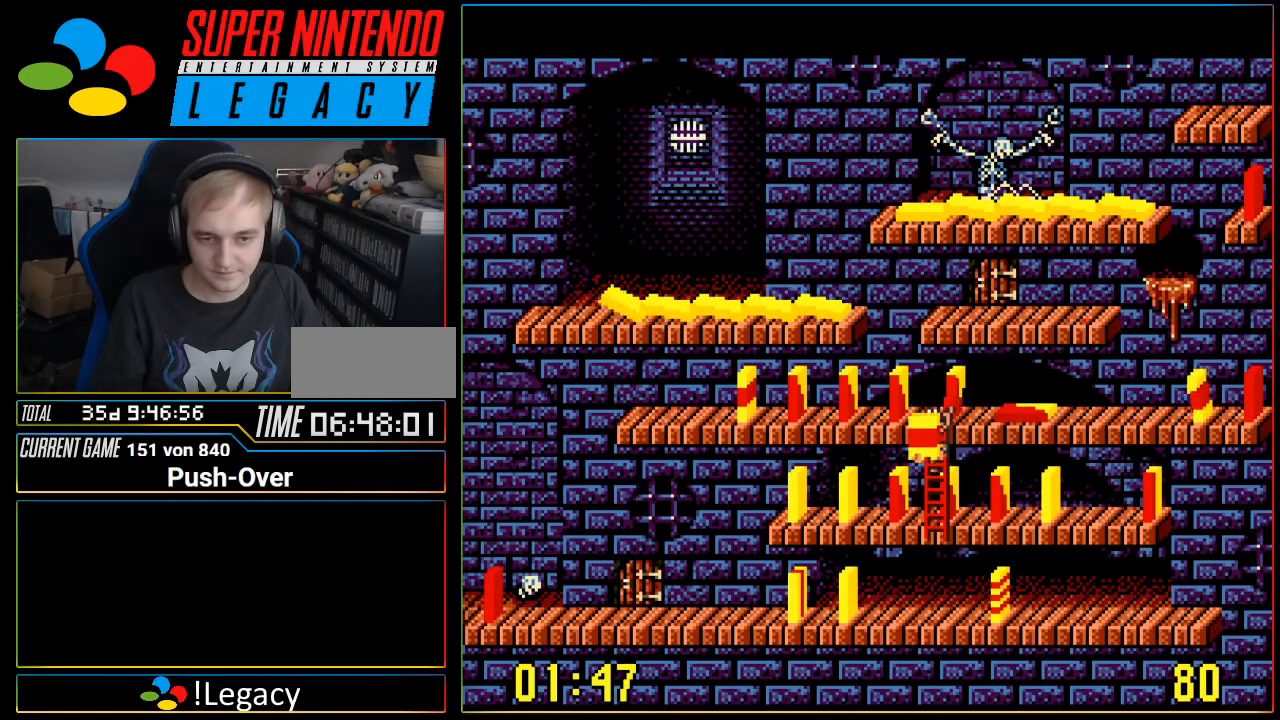
{"buttons": ["DPAD_RIGHT"], "events": [[217, "DPAD_RIGHT", "down"], [284, "DPAD_DOWN", "up"]]}
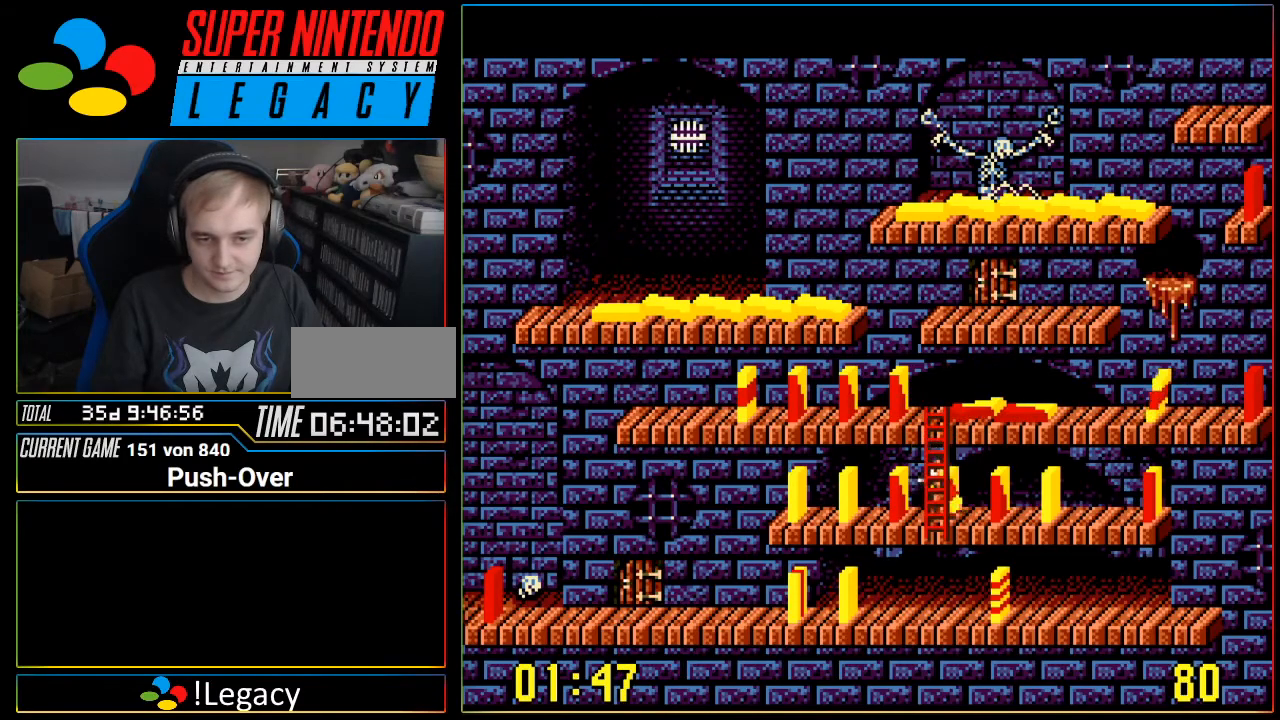
{"buttons": ["DPAD_RIGHT"], "events": []}
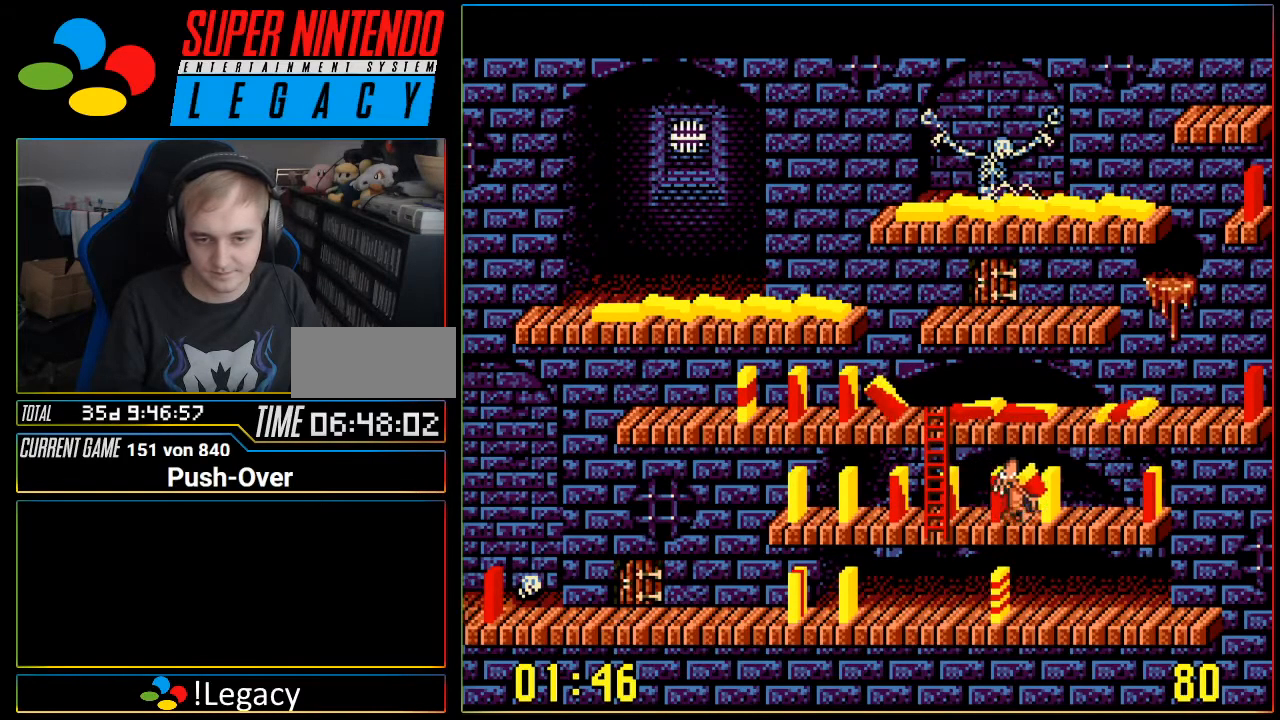
{"buttons": ["A"], "events": [[384, "DPAD_RIGHT", "up"], [451, "A", "down"]]}
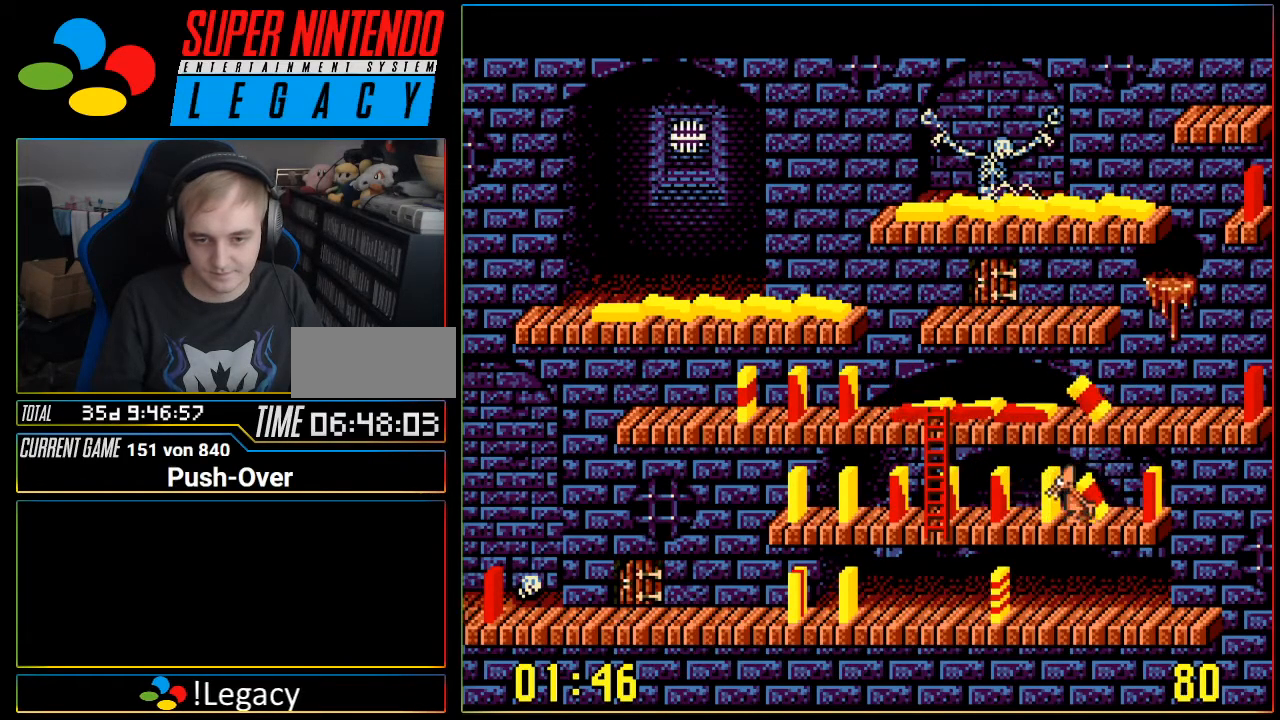
{"buttons": ["DPAD_LEFT"], "events": [[133, "A", "up"], [417, "DPAD_LEFT", "down"]]}
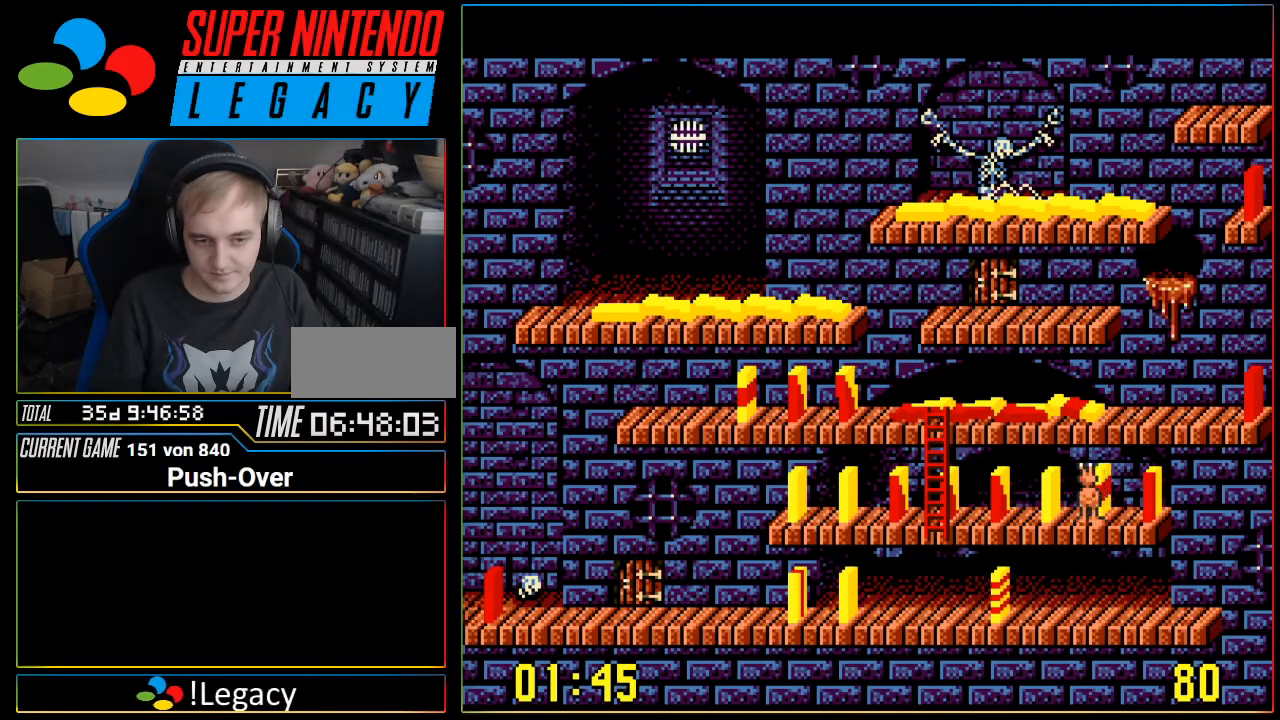
{"buttons": ["DPAD_LEFT"], "events": [[217, "DPAD_LEFT", "up"], [217, "DPAD_RIGHT", "down"], [267, "DPAD_LEFT", "down"], [267, "DPAD_RIGHT", "up"]]}
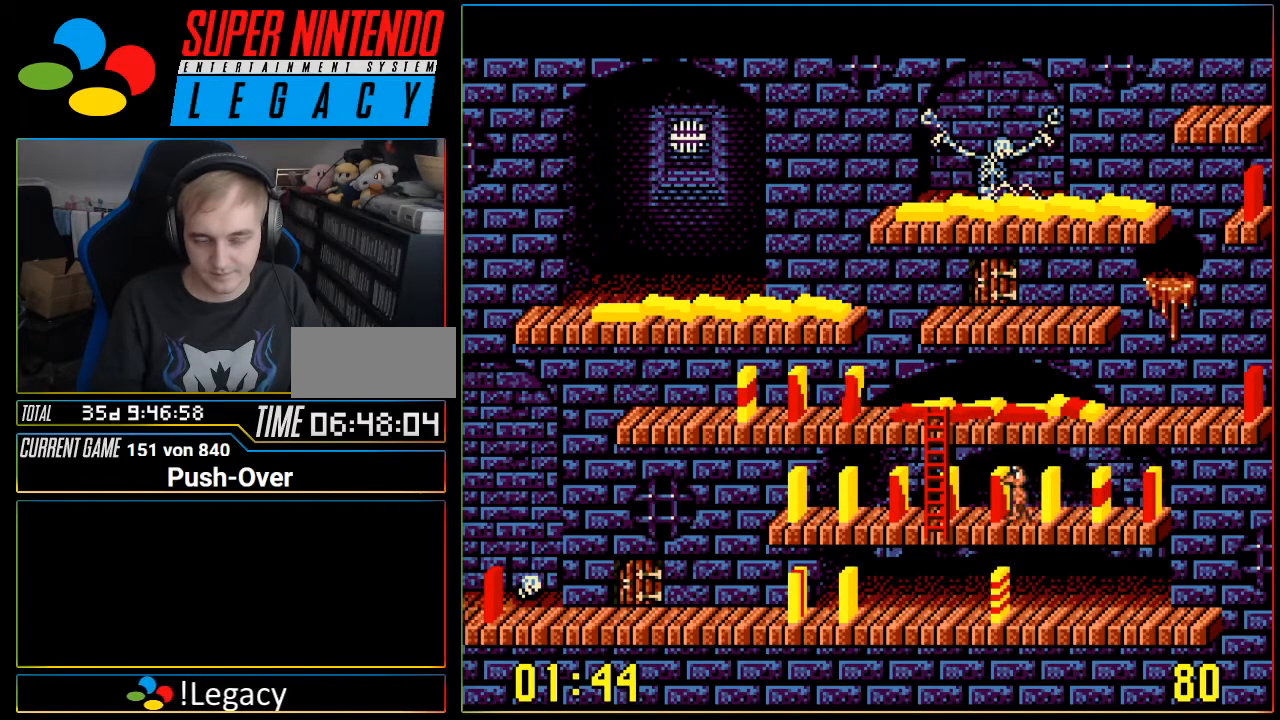
{"buttons": ["DPAD_LEFT"], "events": []}
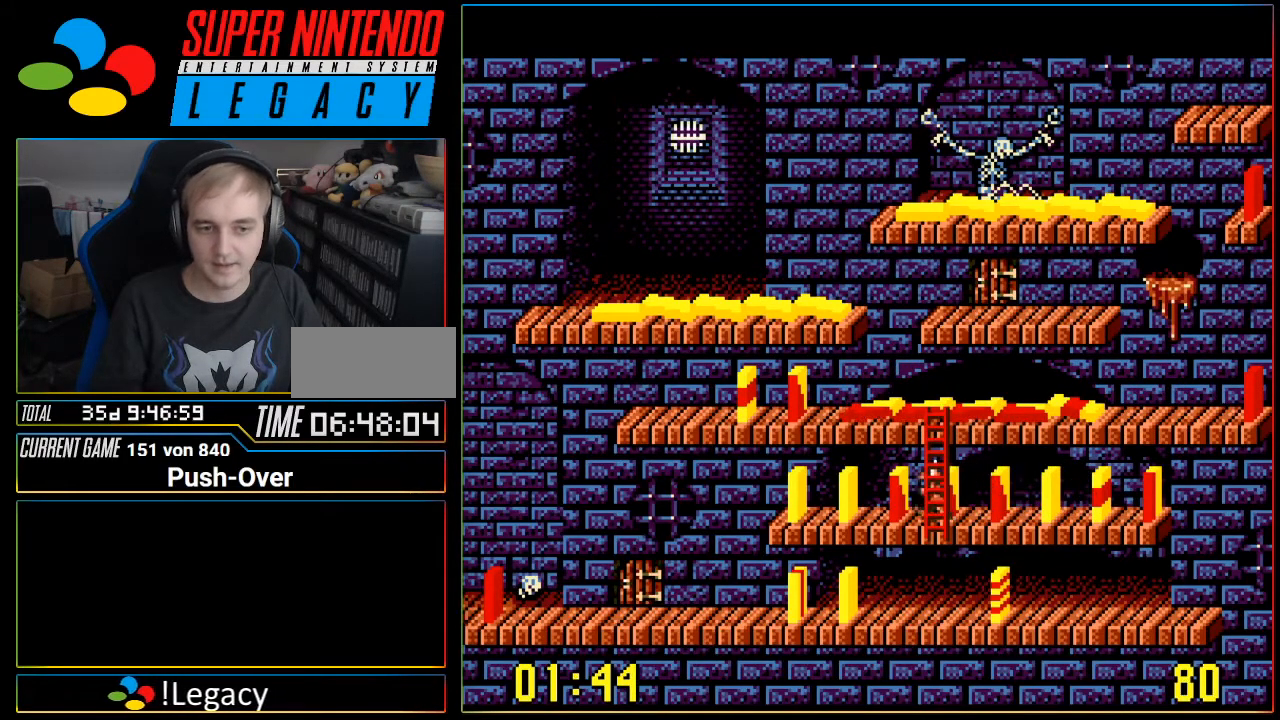
{"buttons": ["DPAD_LEFT"], "events": []}
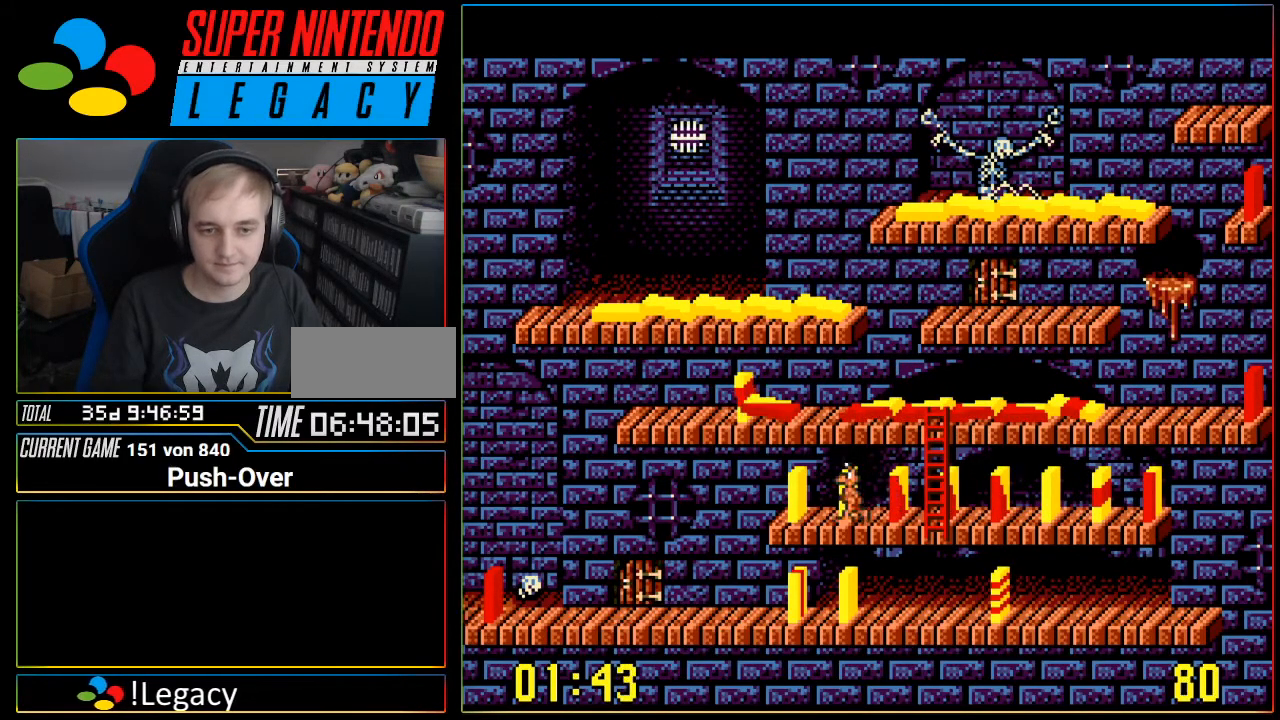
{"buttons": ["DPAD_LEFT"], "events": []}
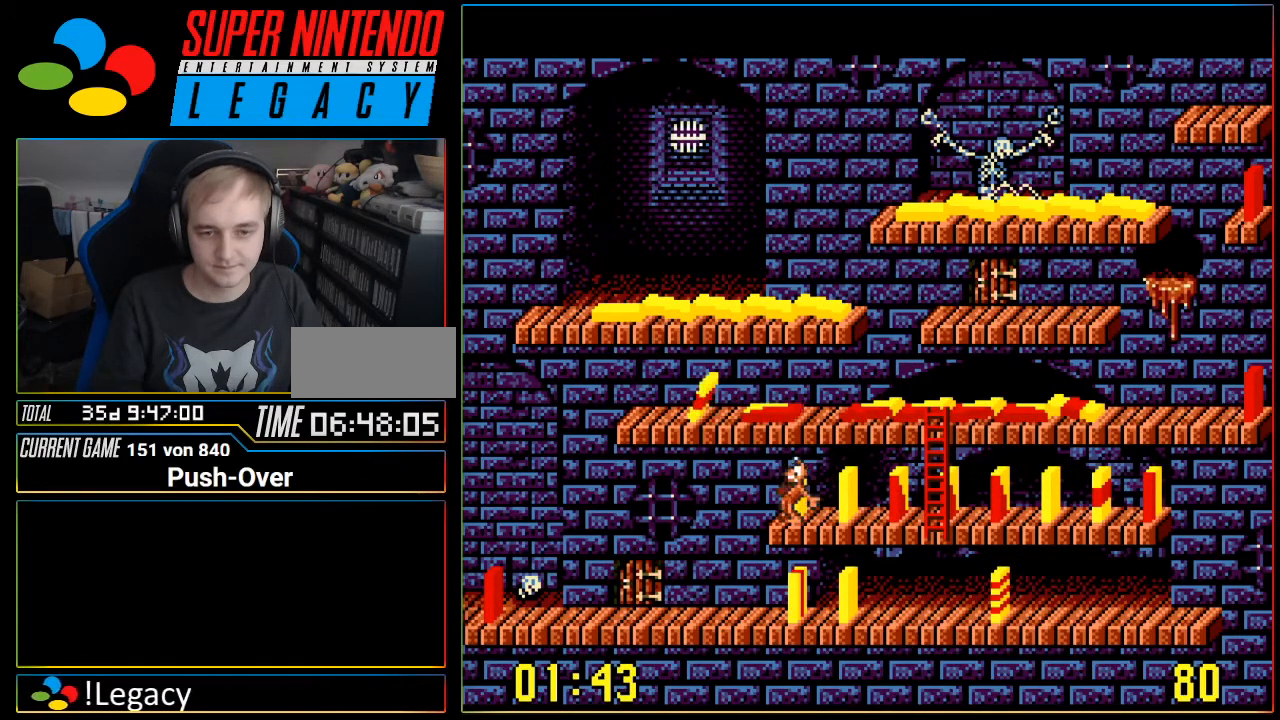
{"buttons": ["DPAD_LEFT"], "events": []}
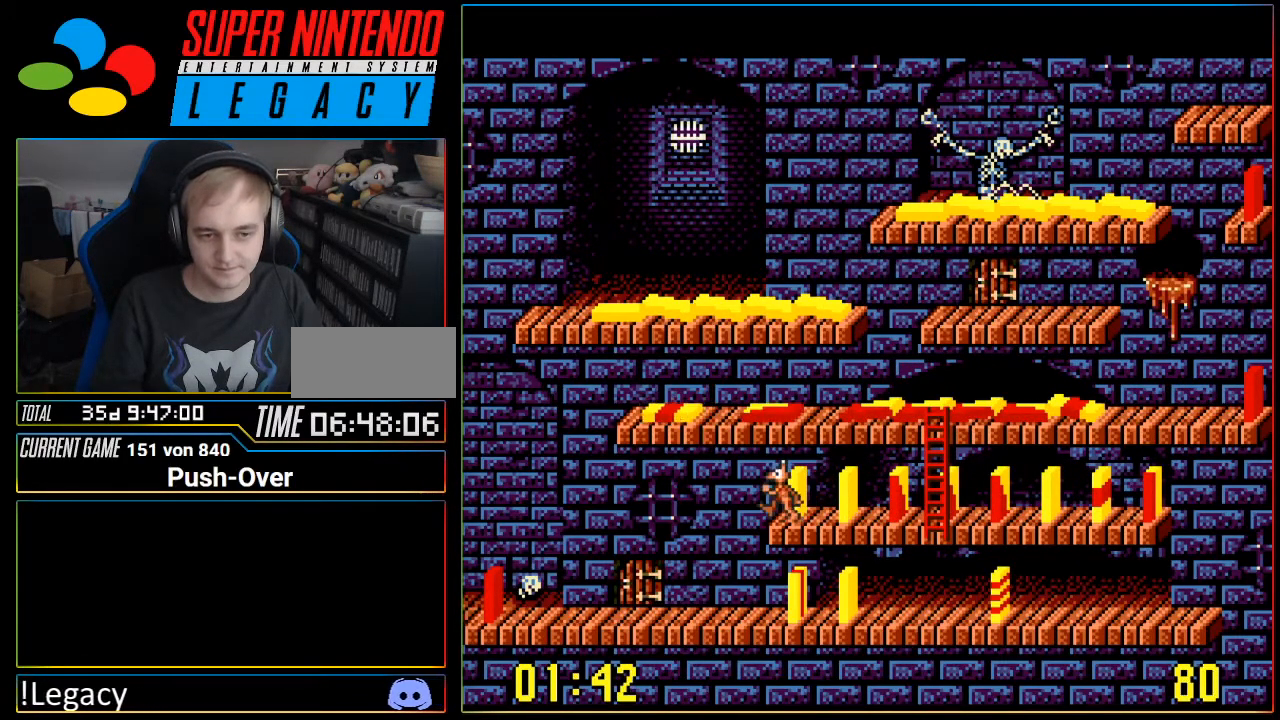
{"buttons": [], "events": [[283, "DPAD_LEFT", "up"]]}
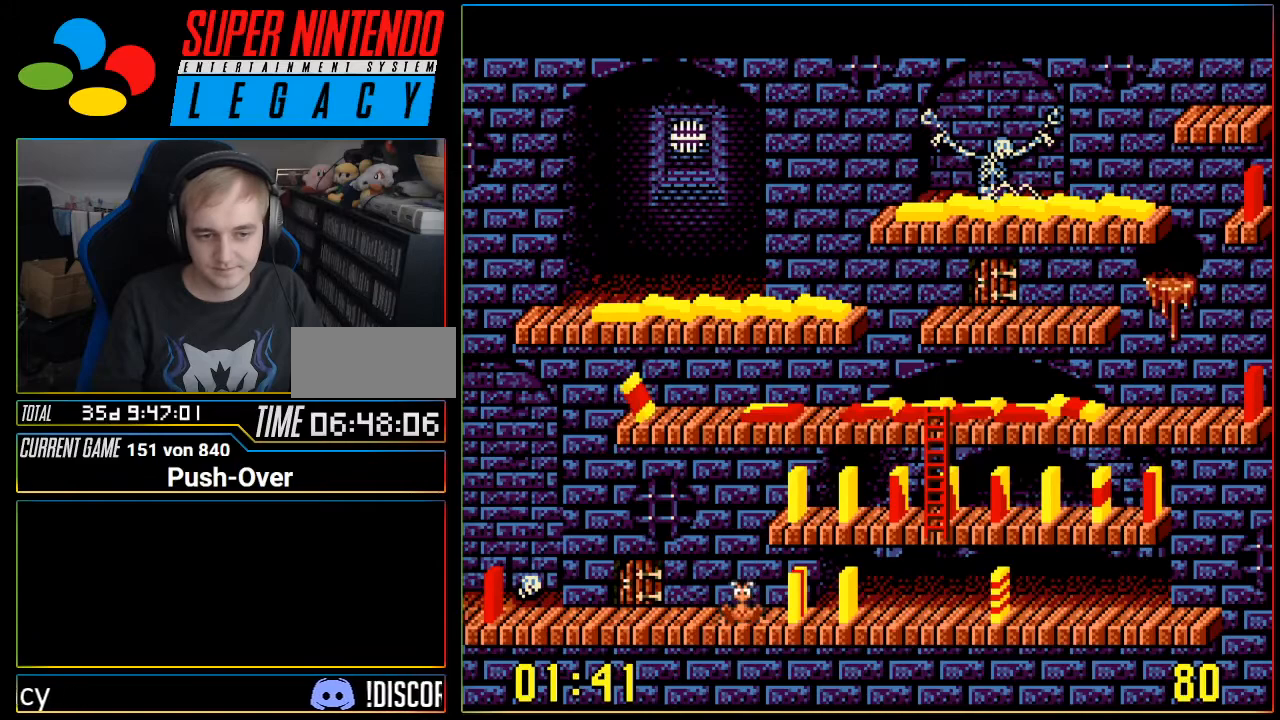
{"buttons": ["DPAD_RIGHT"], "events": [[17, "DPAD_RIGHT", "down"]]}
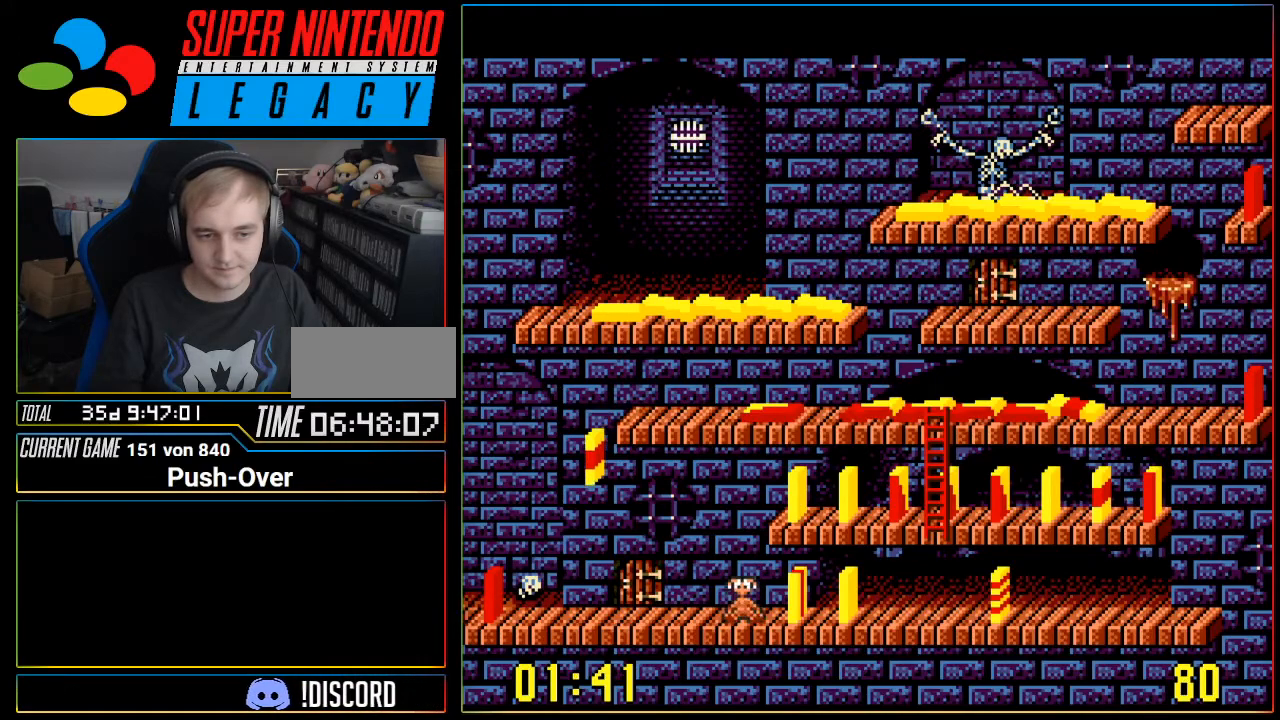
{"buttons": ["A"], "events": [[434, "DPAD_RIGHT", "up"], [484, "A", "down"]]}
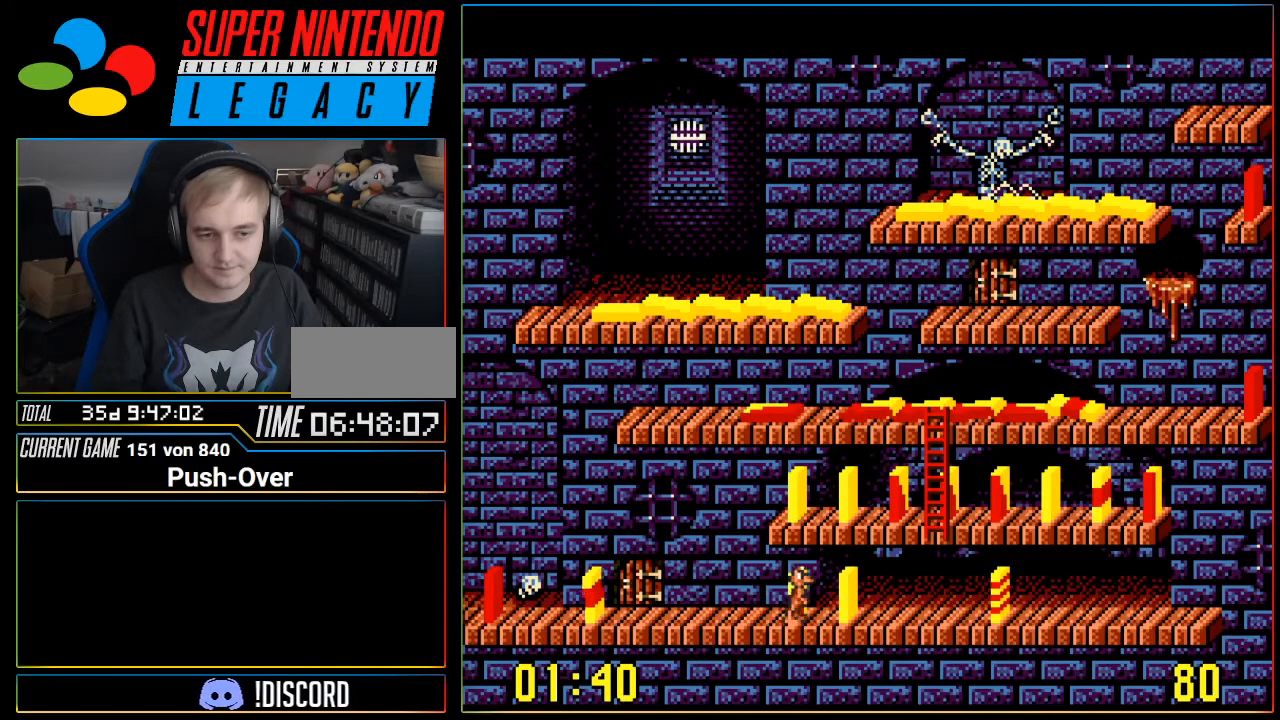
{"buttons": [], "events": [[201, "A", "up"]]}
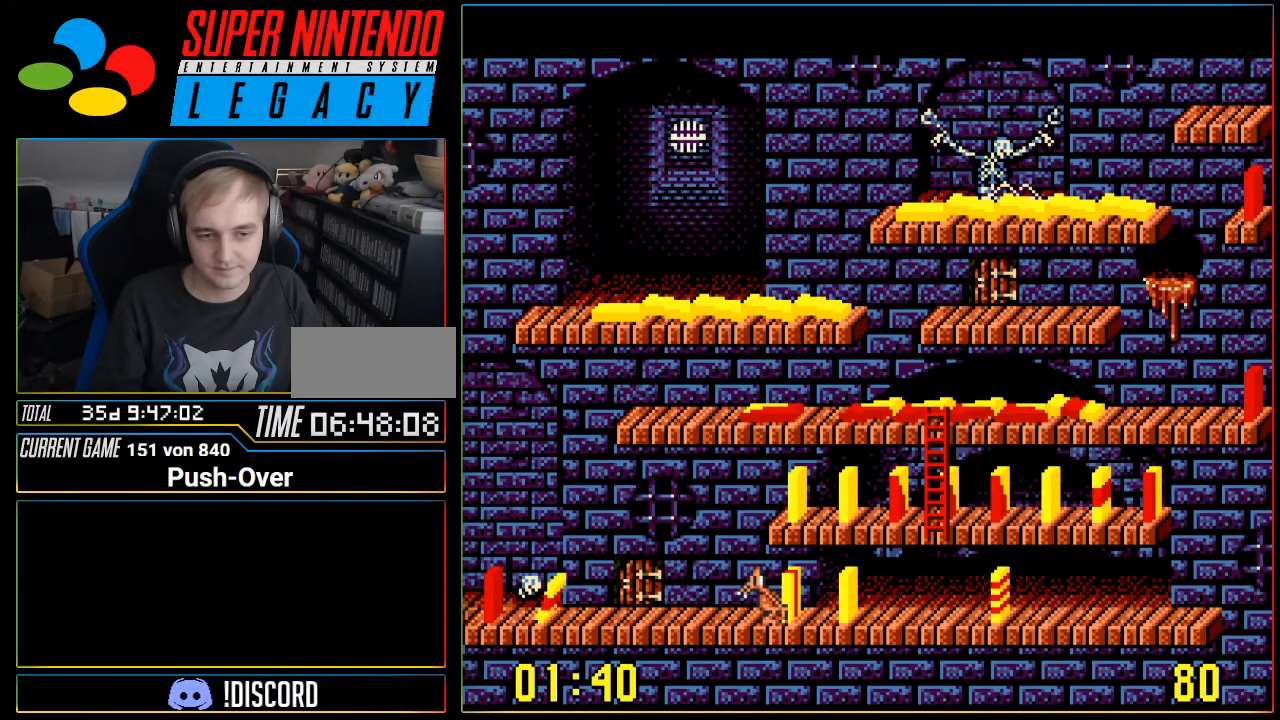
{"buttons": [], "events": [[117, "DPAD_LEFT", "down"], [484, "DPAD_LEFT", "up"]]}
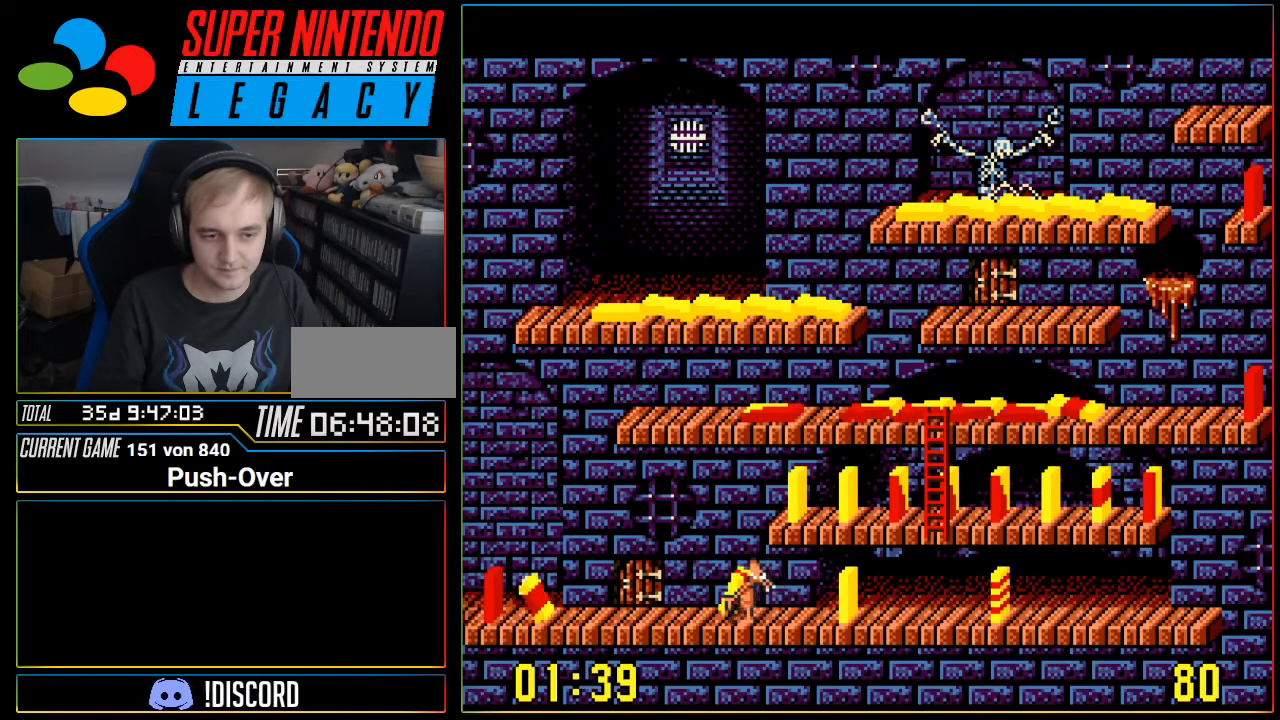
{"buttons": ["DPAD_LEFT"], "events": [[51, "A", "down"], [217, "A", "up"], [434, "DPAD_LEFT", "down"]]}
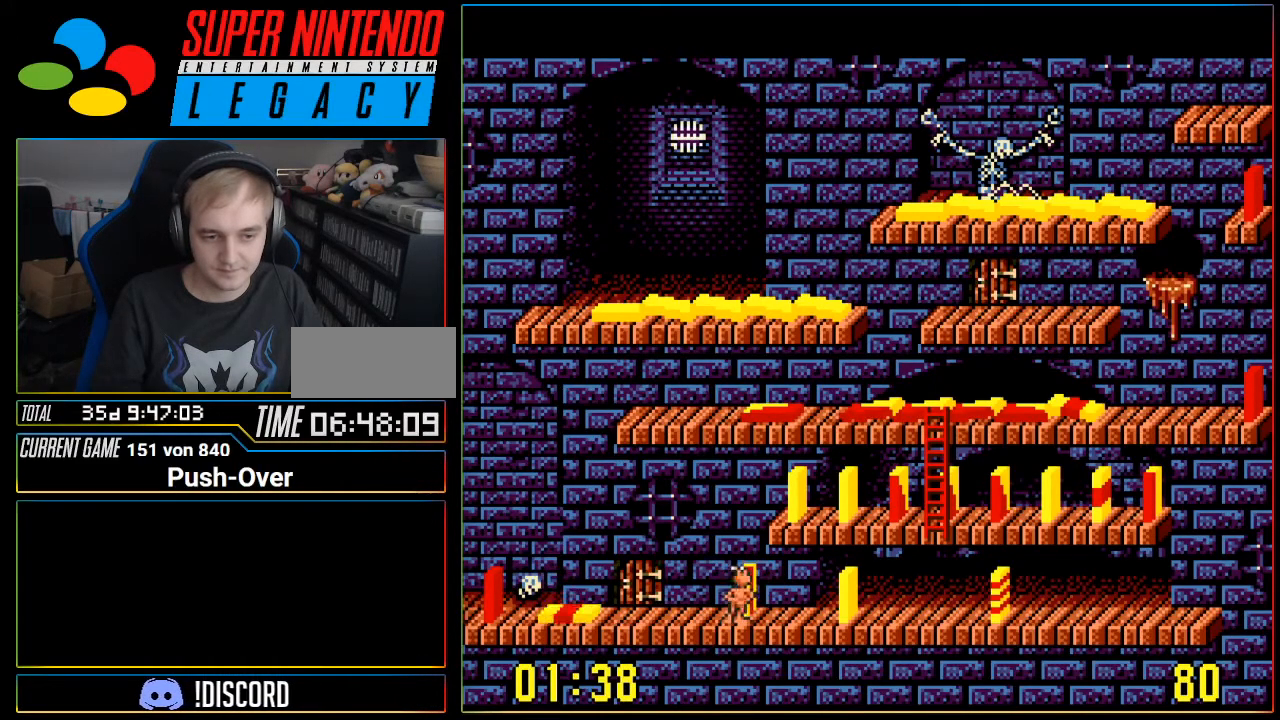
{"buttons": ["DPAD_LEFT"], "events": []}
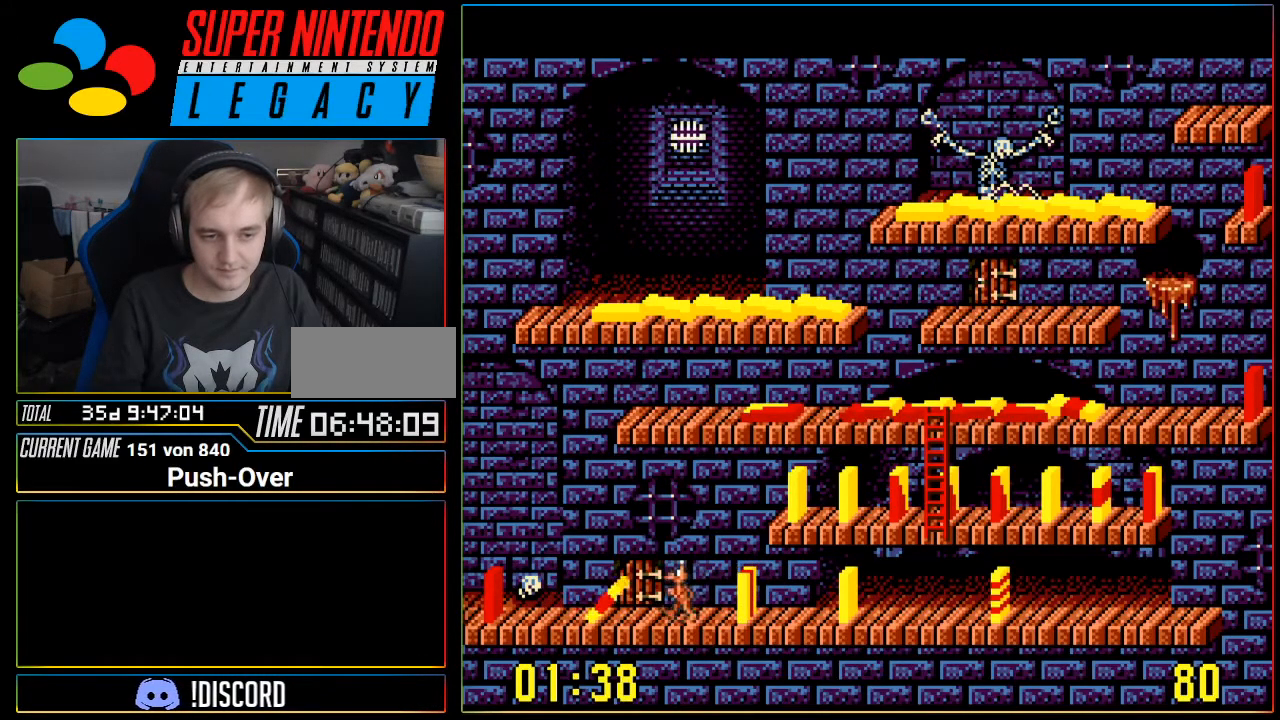
{"buttons": ["DPAD_LEFT"], "events": []}